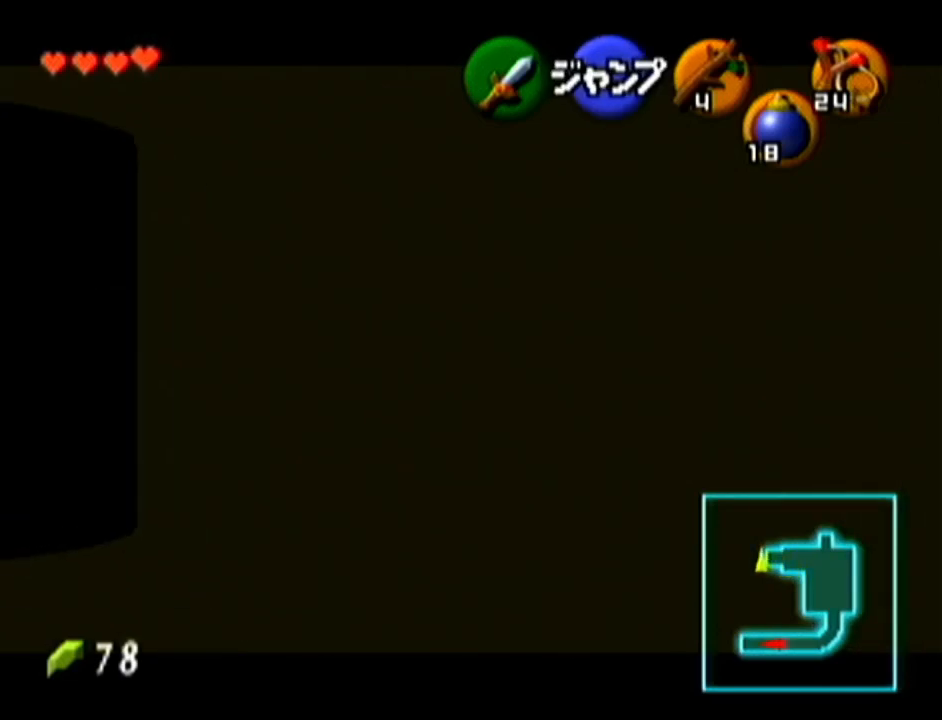
Gameplay with a controller (Nintendo layout); each line is a JSON object with the inputs held at the frame after it. "events" lists button and stick changes between this image and that frame as [ms after this image, input, new state], when the widget could be followed in between. Not read: L3 R3.
{"buttons": ["A", "Z"], "left_stick": "left", "events": [[17, "A", "down"], [50, "A", "up"], [84, "A", "down"], [134, "A", "up"], [167, "A", "down"], [234, "A", "up"], [284, "A", "down"], [351, "A", "up"], [384, "A", "down"], [451, "A", "up"], [484, "A", "down"]]}
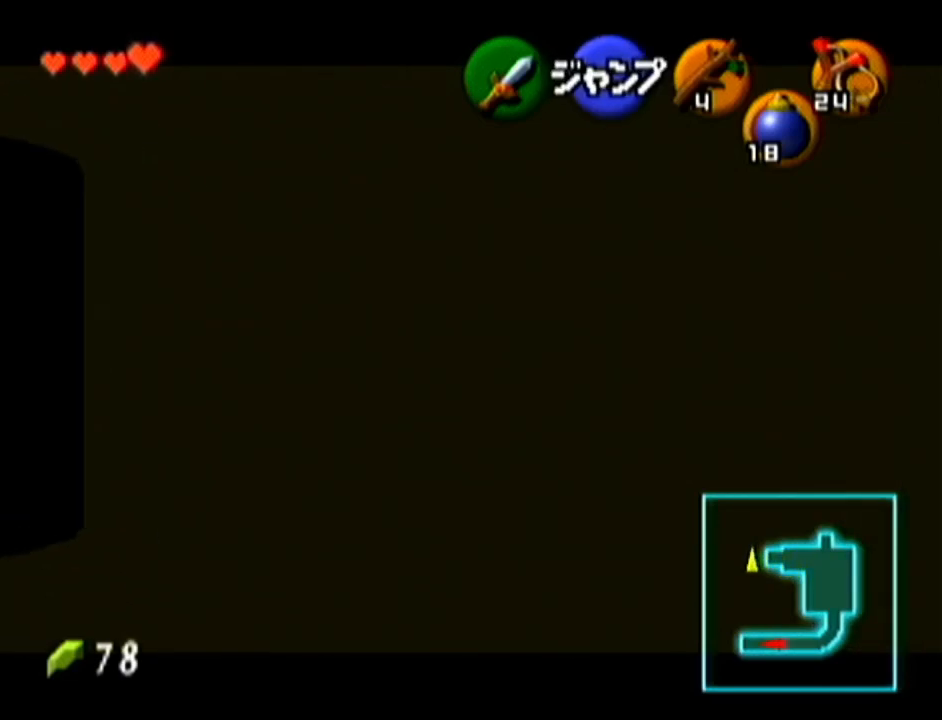
{"buttons": ["Z"], "left_stick": "left", "events": [[33, "A", "up"], [83, "A", "down"], [167, "A", "up"], [200, "A", "down"], [250, "A", "up"], [300, "A", "down"], [350, "A", "up"], [417, "A", "down"], [450, "A", "up"]]}
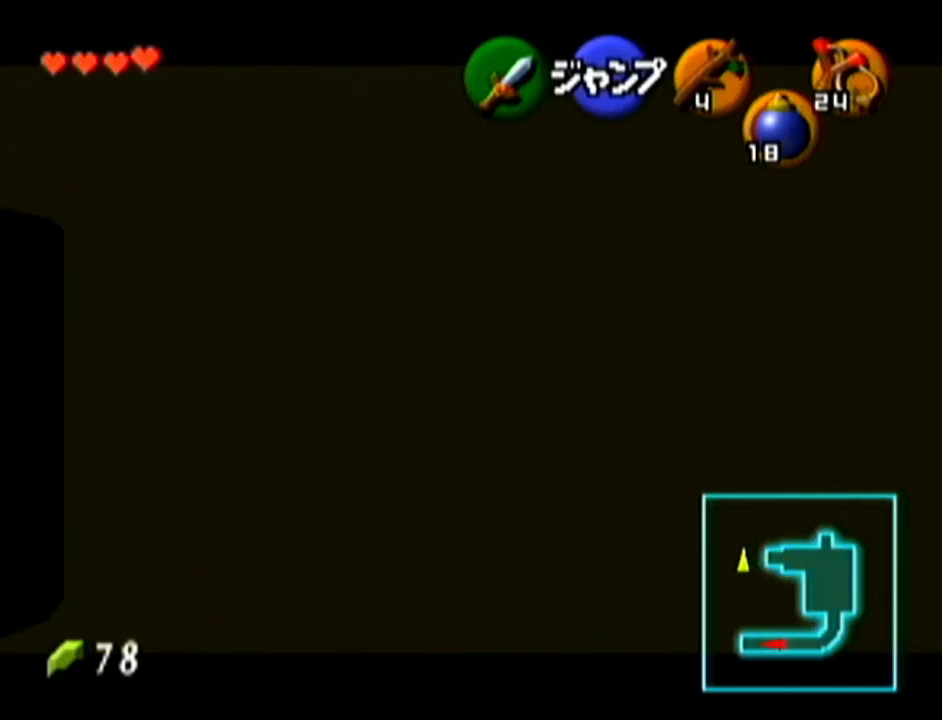
{"buttons": ["A", "Z"], "left_stick": "left", "events": [[17, "A", "down"], [34, "A", "up"], [100, "A", "down"], [167, "A", "up"], [200, "A", "down"], [250, "A", "up"], [284, "A", "down"], [351, "A", "up"], [384, "A", "down"], [451, "A", "up"], [501, "A", "down"]]}
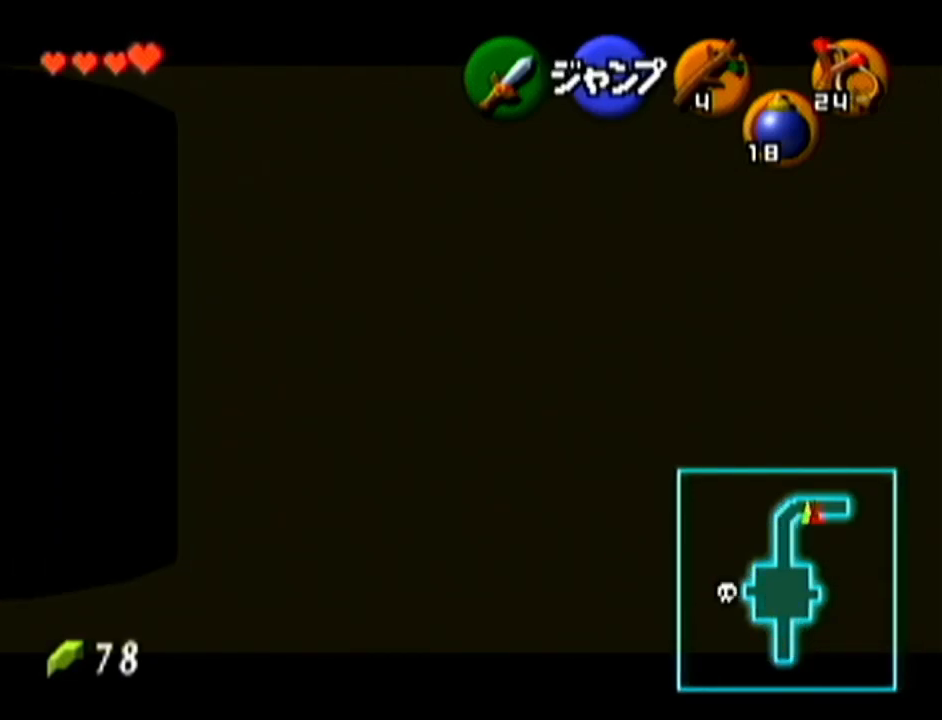
{"buttons": ["Z"], "left_stick": "left", "events": [[33, "A", "up"], [83, "A", "down"], [133, "A", "up"], [167, "A", "down"], [217, "A", "up"], [250, "A", "down"], [317, "A", "up"], [383, "A", "down"], [417, "A", "up"], [450, "A", "down"], [484, "A", "up"]]}
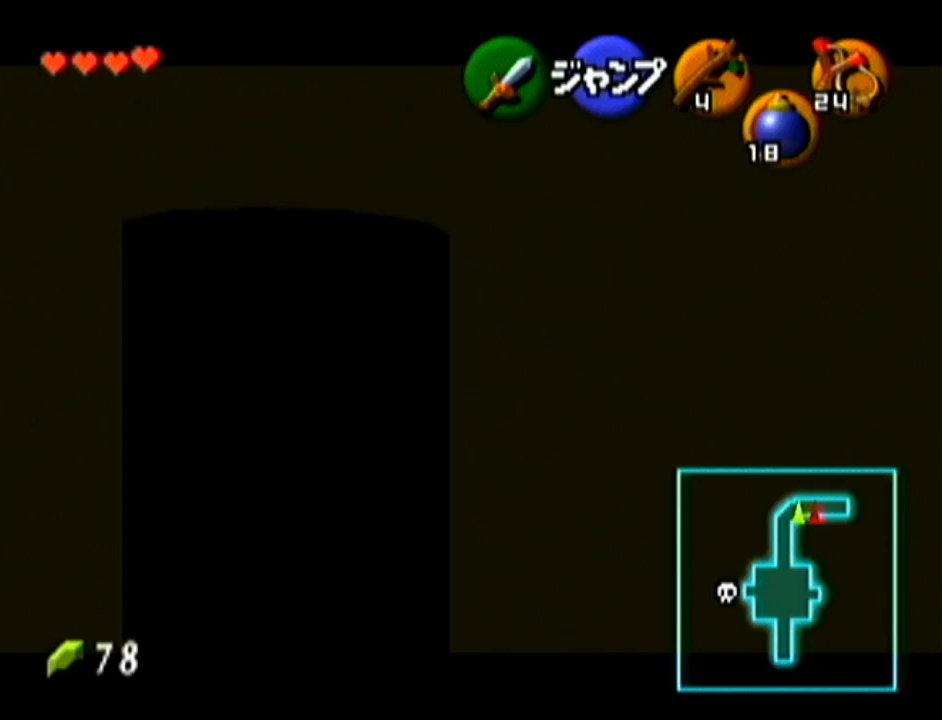
{"buttons": ["Z"], "left_stick": "left", "events": [[34, "A", "down"], [67, "A", "up"], [134, "A", "down"], [167, "A", "up"], [217, "A", "down"], [267, "A", "up"], [317, "A", "down"], [384, "A", "up"], [417, "A", "down"], [451, "A", "up"]]}
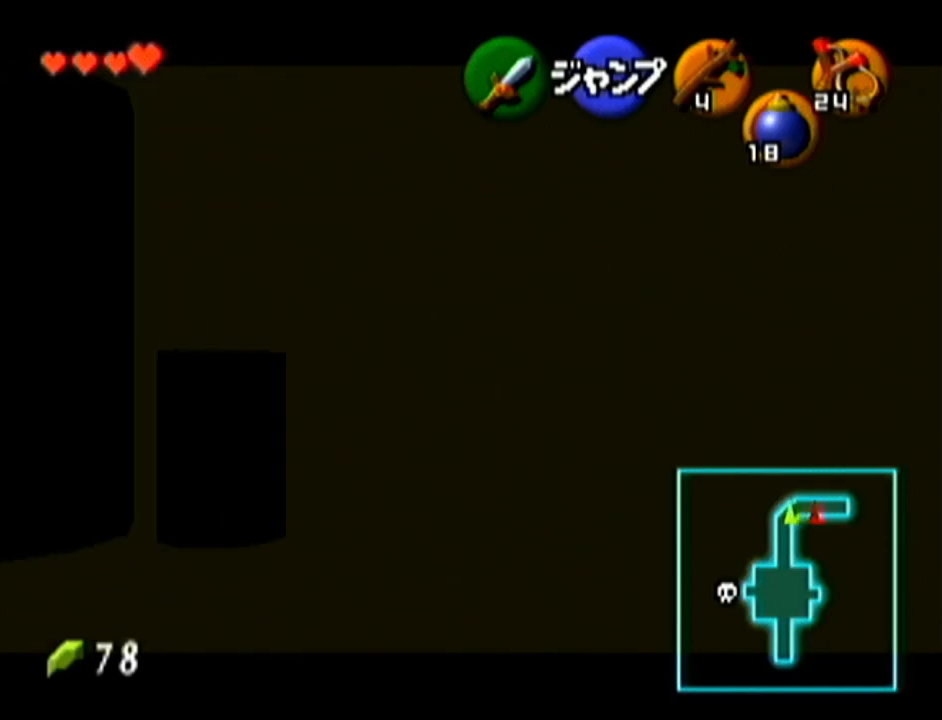
{"buttons": ["Z"], "left_stick": "down", "events": [[16, "A", "down"], [33, "A", "up"], [100, "A", "down"], [133, "A", "up"], [317, "left_stick", "down"]]}
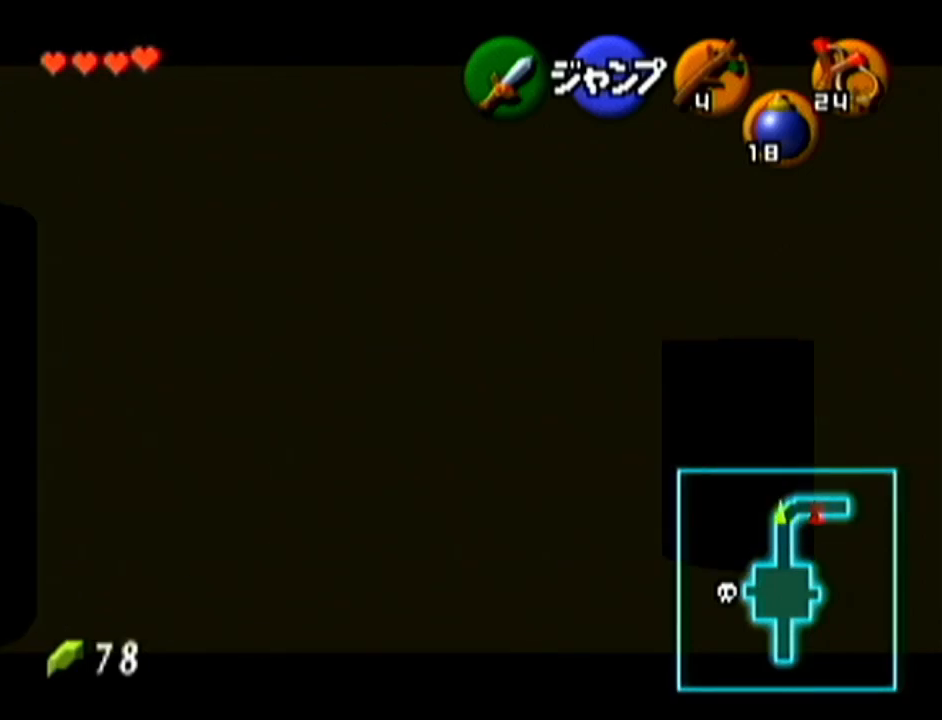
{"buttons": ["Z"], "left_stick": "down", "events": []}
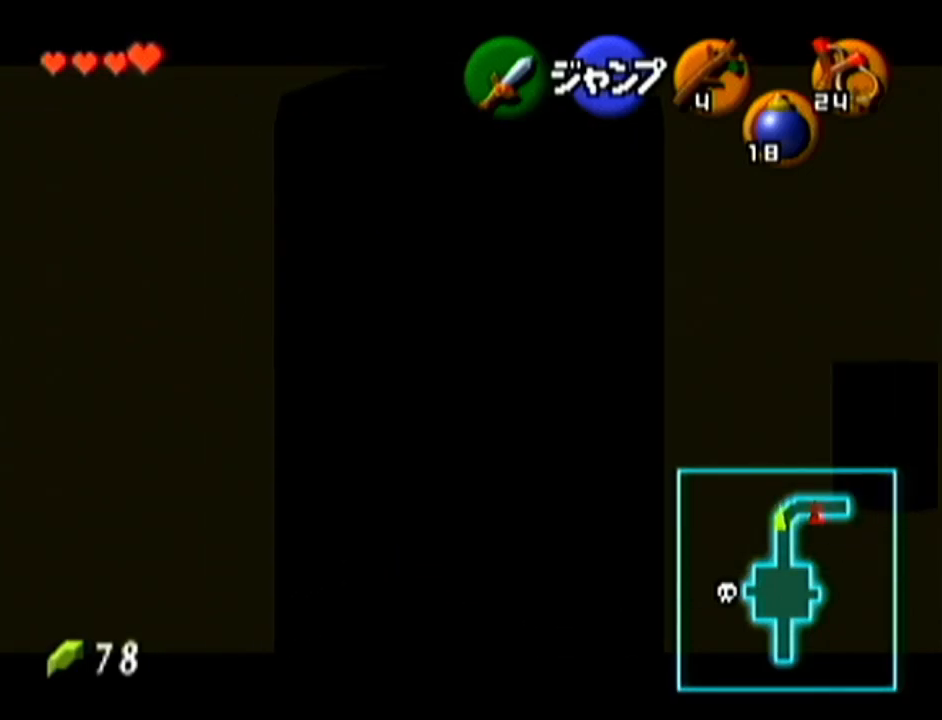
{"buttons": ["Z"], "left_stick": "up", "events": [[83, "Z", "up"], [184, "A", "down"], [300, "Z", "down"], [334, "A", "up"], [434, "left_stick", "up"]]}
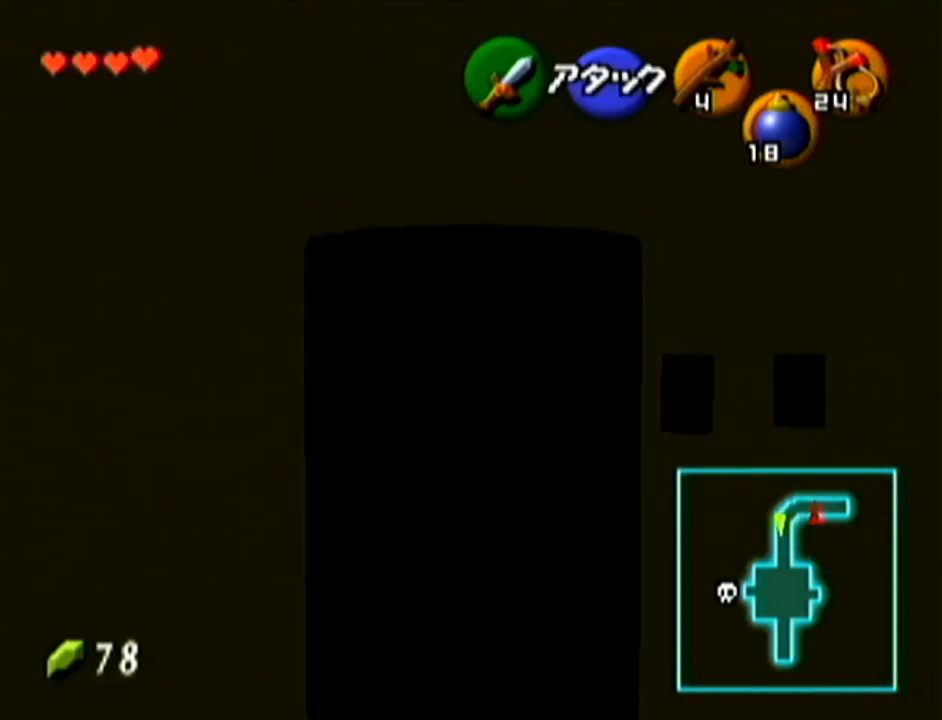
{"buttons": ["Z"], "left_stick": "up", "events": []}
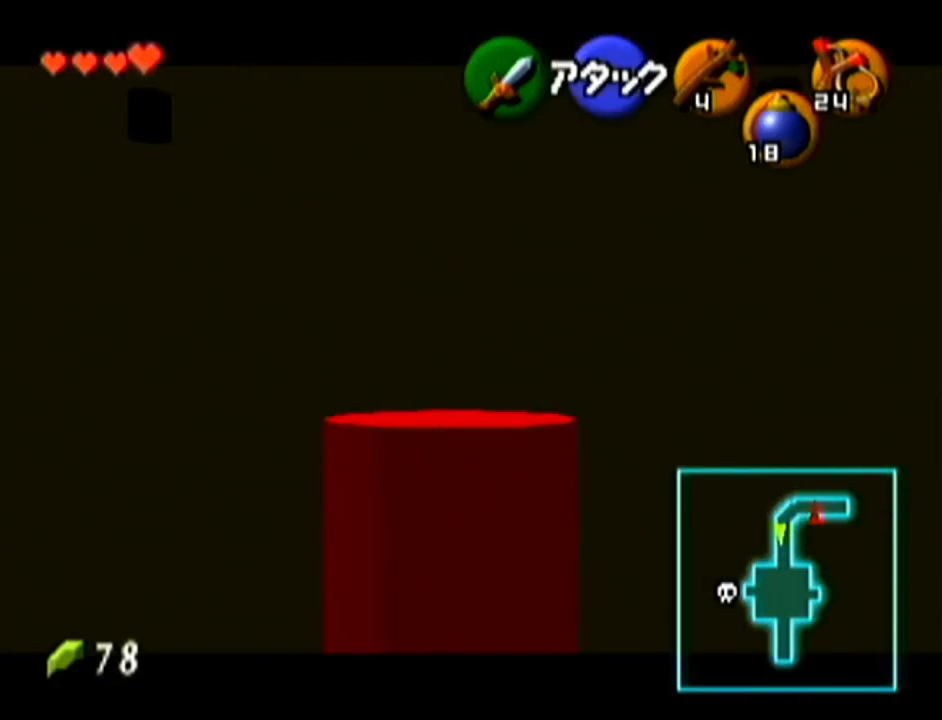
{"buttons": [], "left_stick": "center", "events": [[83, "Z", "up"], [400, "left_stick", "center"]]}
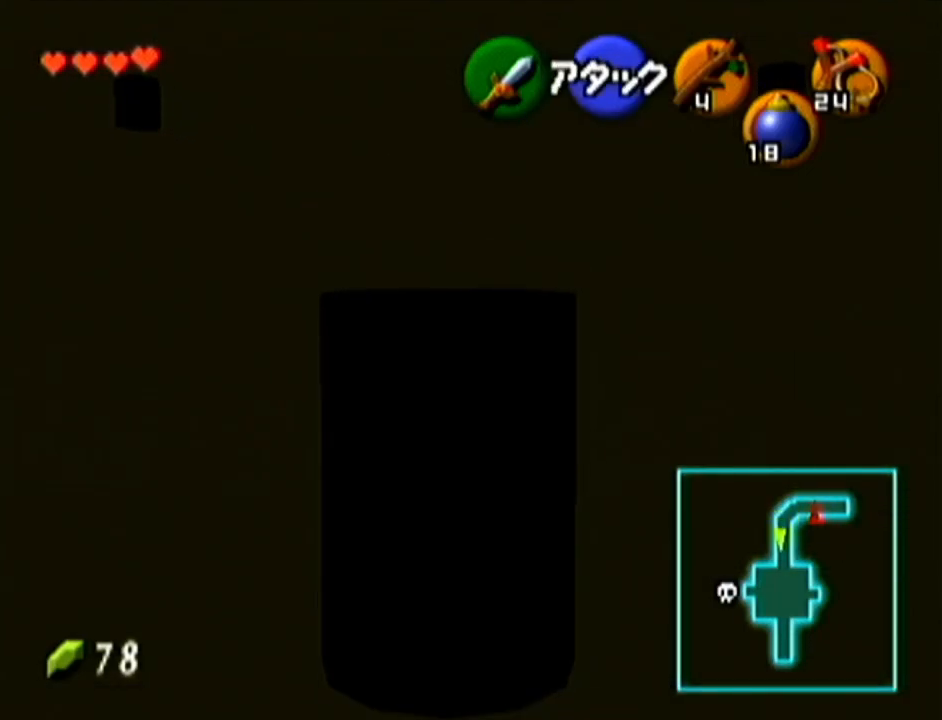
{"buttons": [], "left_stick": "up", "events": [[333, "left_stick", "up"]]}
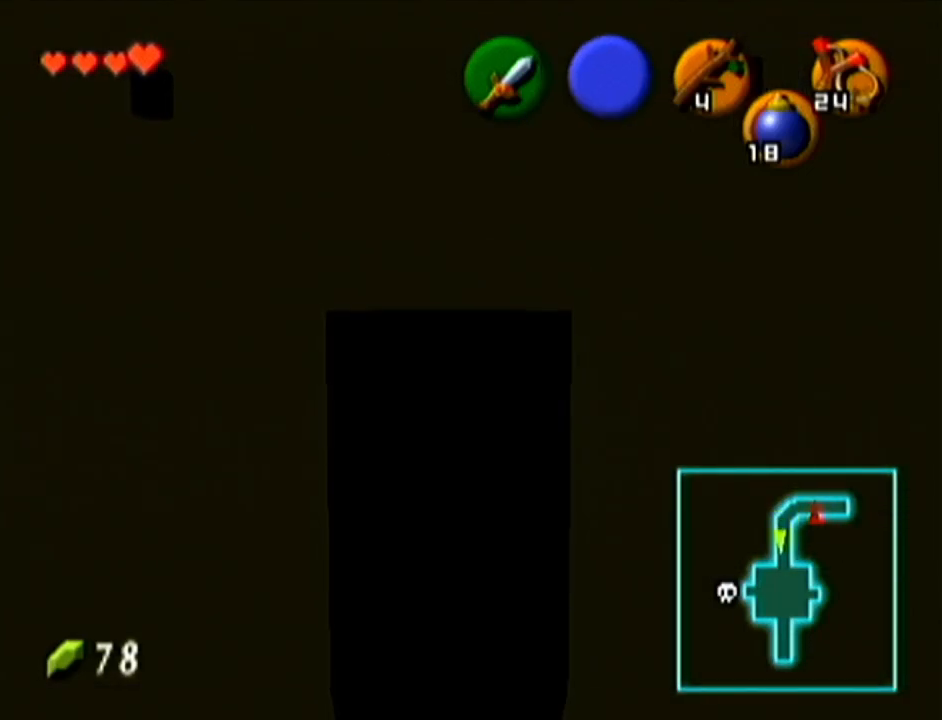
{"buttons": [], "left_stick": "up", "events": []}
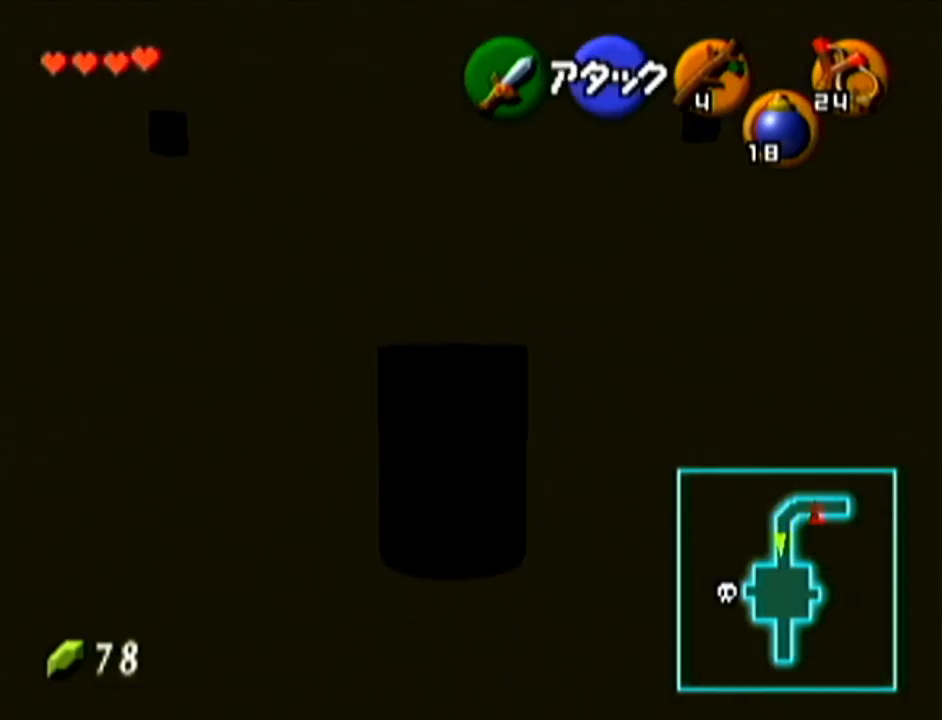
{"buttons": [], "left_stick": "up", "events": [[116, "left_stick", "center"], [483, "left_stick", "up"]]}
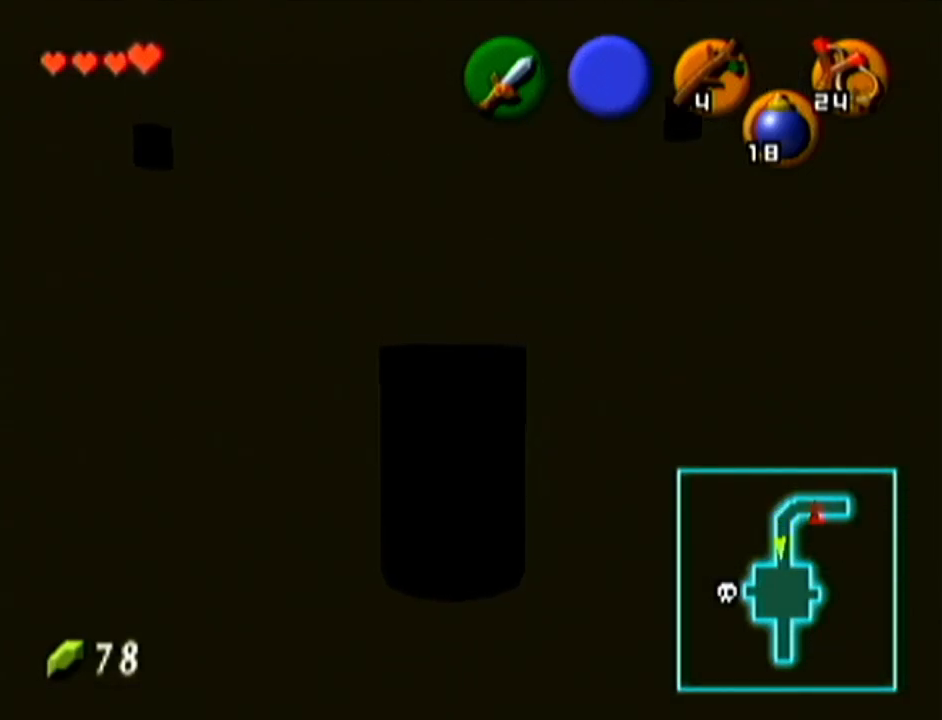
{"buttons": [], "left_stick": "up", "events": []}
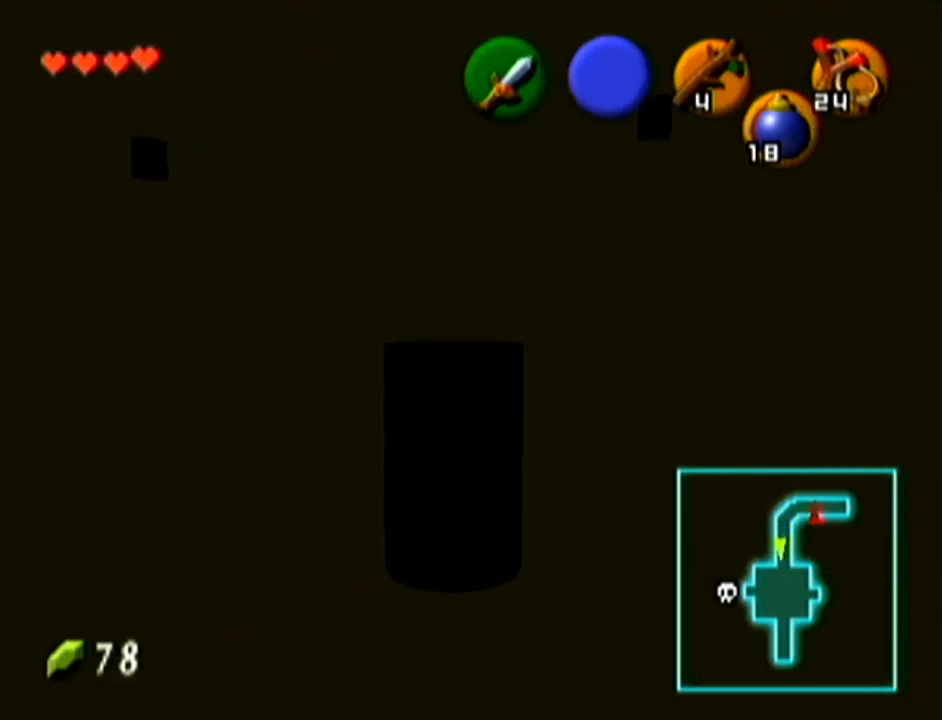
{"buttons": ["Z"], "left_stick": "center", "events": [[16, "left_stick", "center"], [333, "Z", "down"]]}
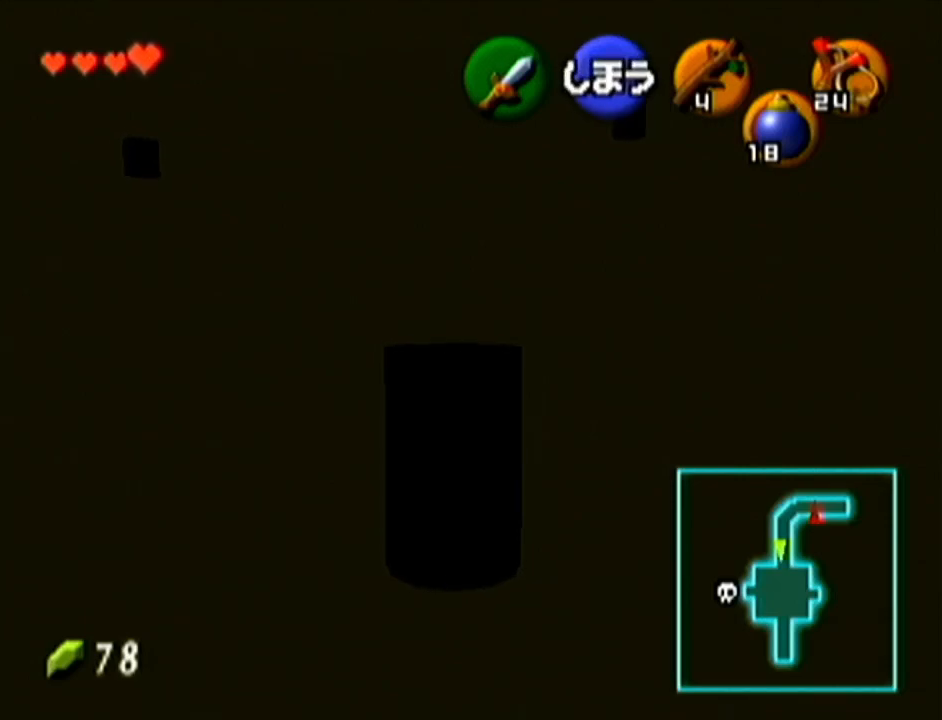
{"buttons": ["Z"], "left_stick": "down", "events": [[50, "left_stick", "down"]]}
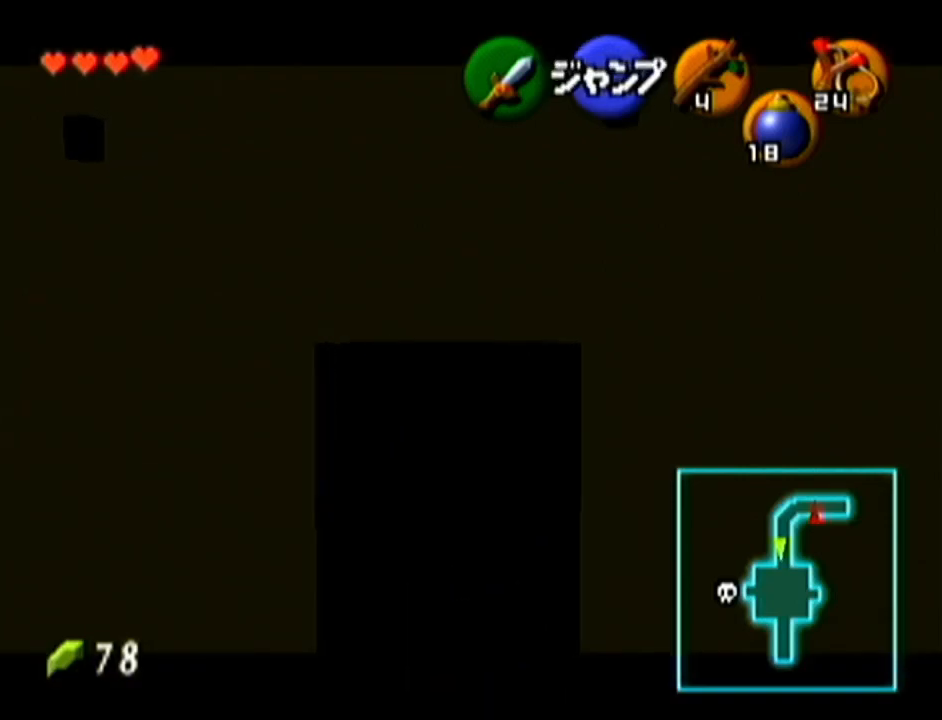
{"buttons": ["Z"], "left_stick": "center", "events": [[333, "left_stick", "center"]]}
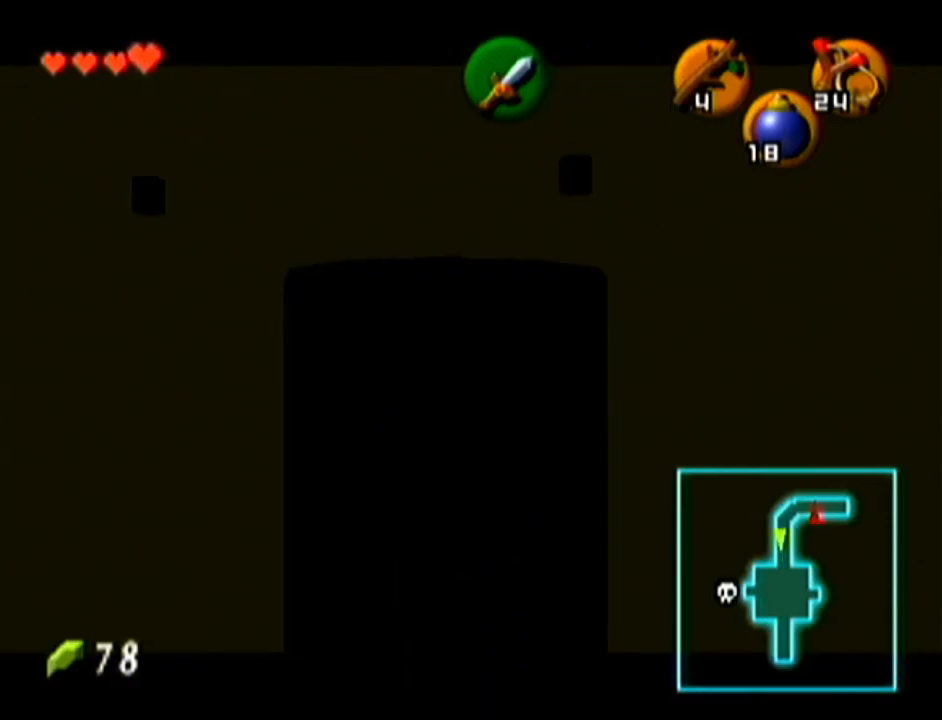
{"buttons": ["Z"], "left_stick": "right", "events": [[400, "left_stick", "right"]]}
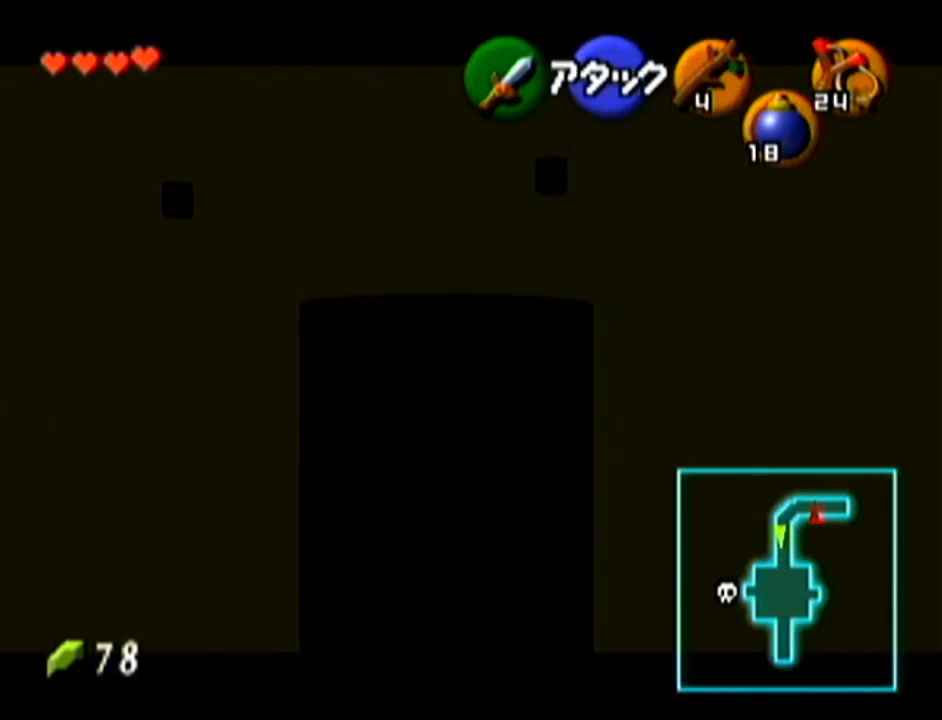
{"buttons": ["Z"], "left_stick": "center", "events": [[400, "left_stick", "center"]]}
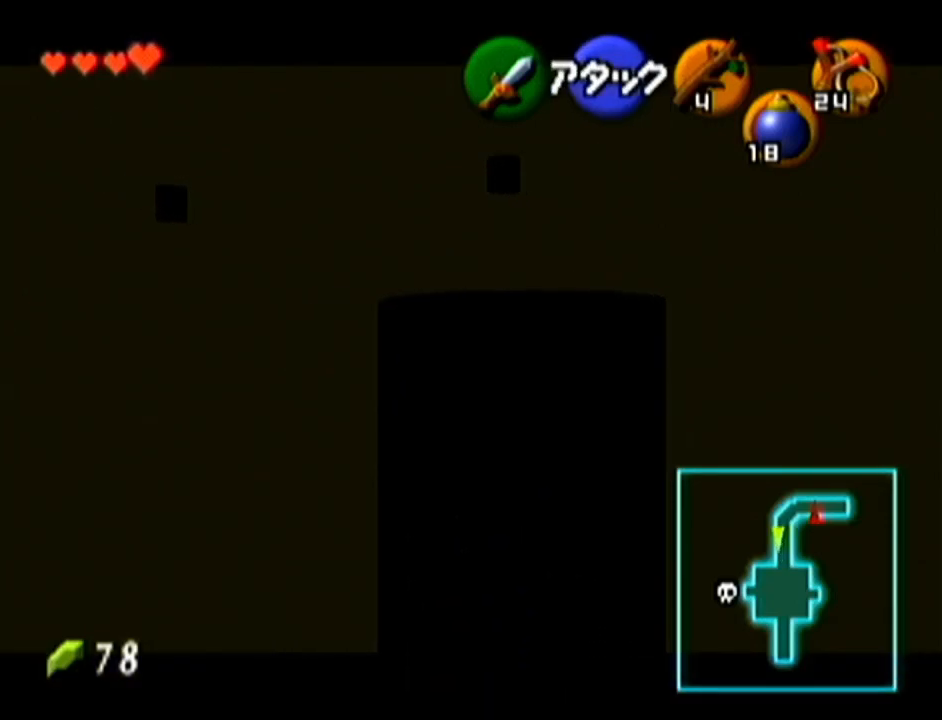
{"buttons": ["Z"], "left_stick": "center", "events": []}
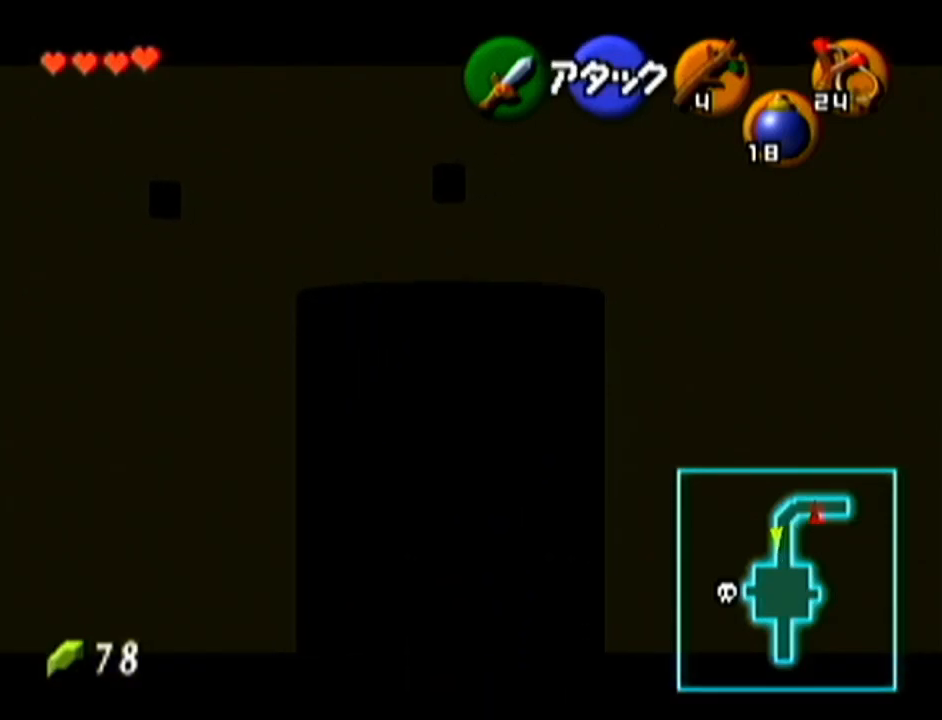
{"buttons": ["Z"], "left_stick": "up", "events": [[333, "left_stick", "up"]]}
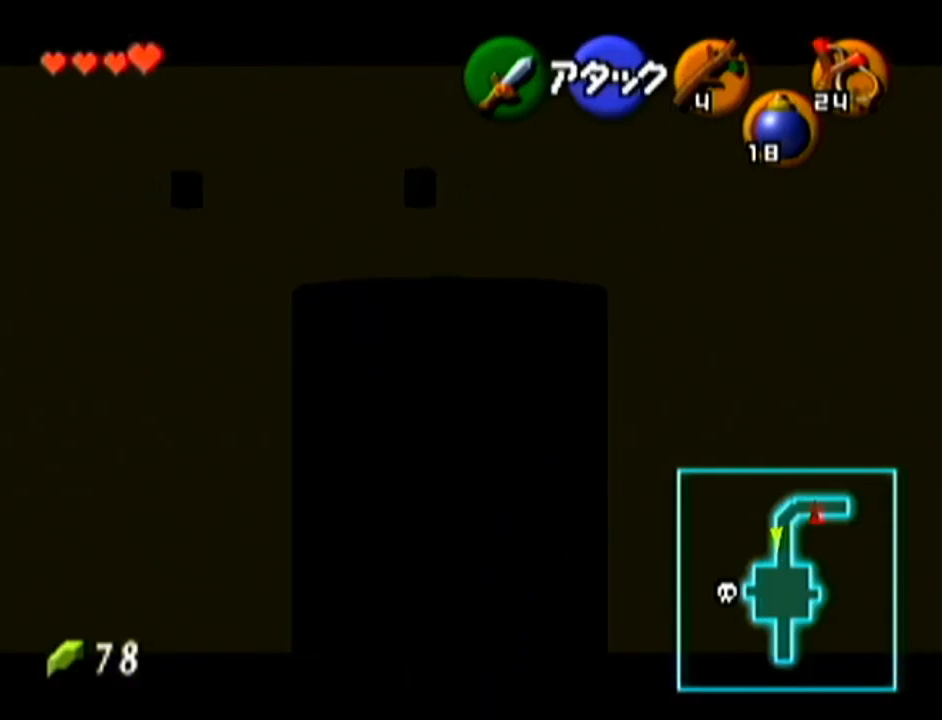
{"buttons": ["Z"], "left_stick": "up", "events": []}
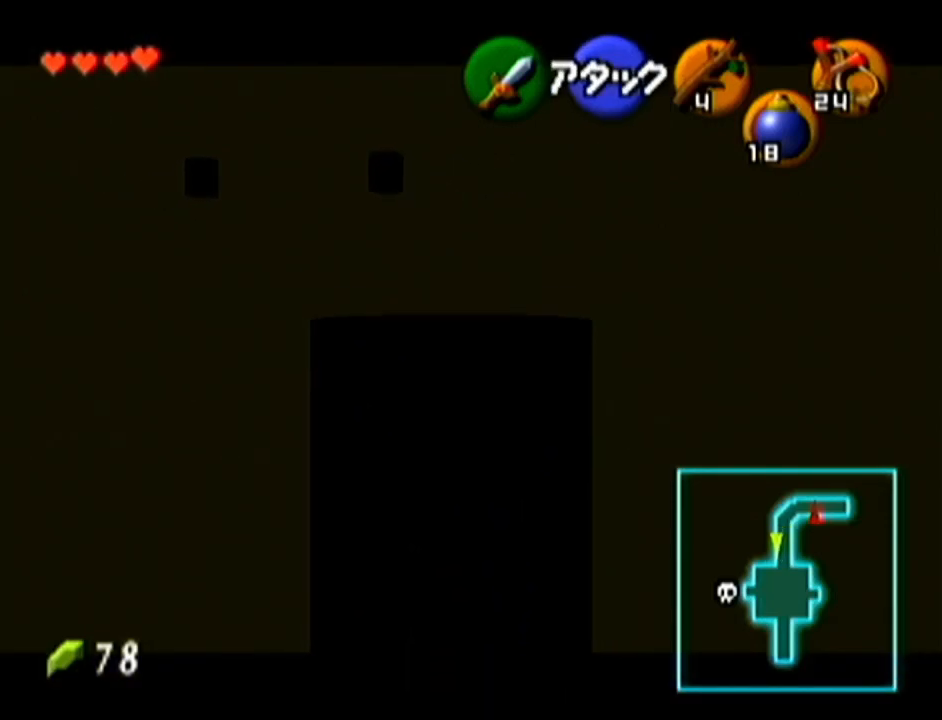
{"buttons": ["Z"], "left_stick": "up", "events": []}
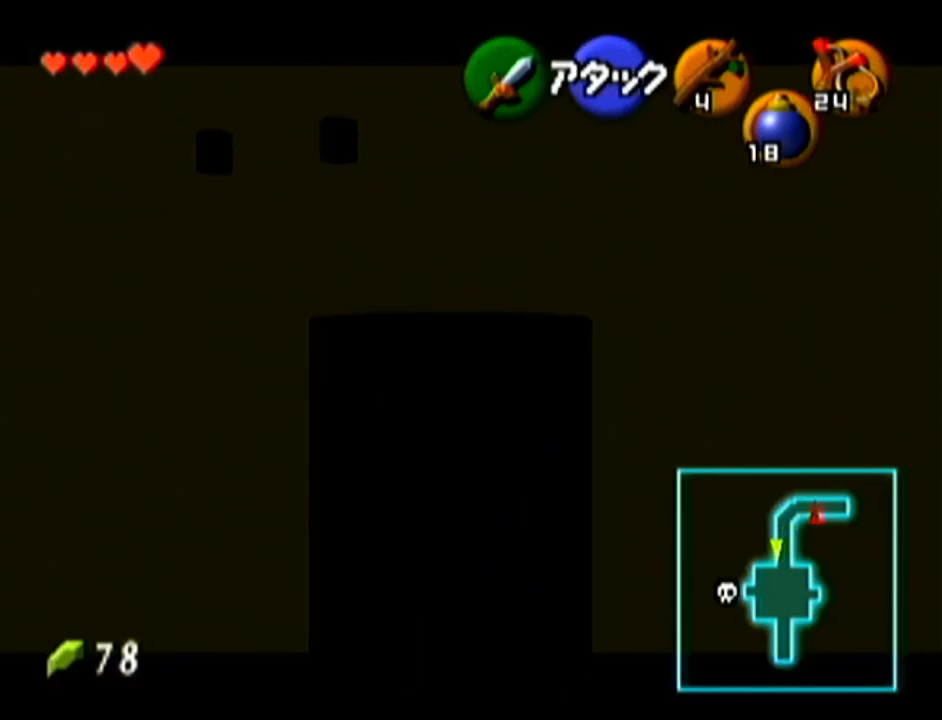
{"buttons": ["Z"], "left_stick": "center", "events": [[150, "left_stick", "center"]]}
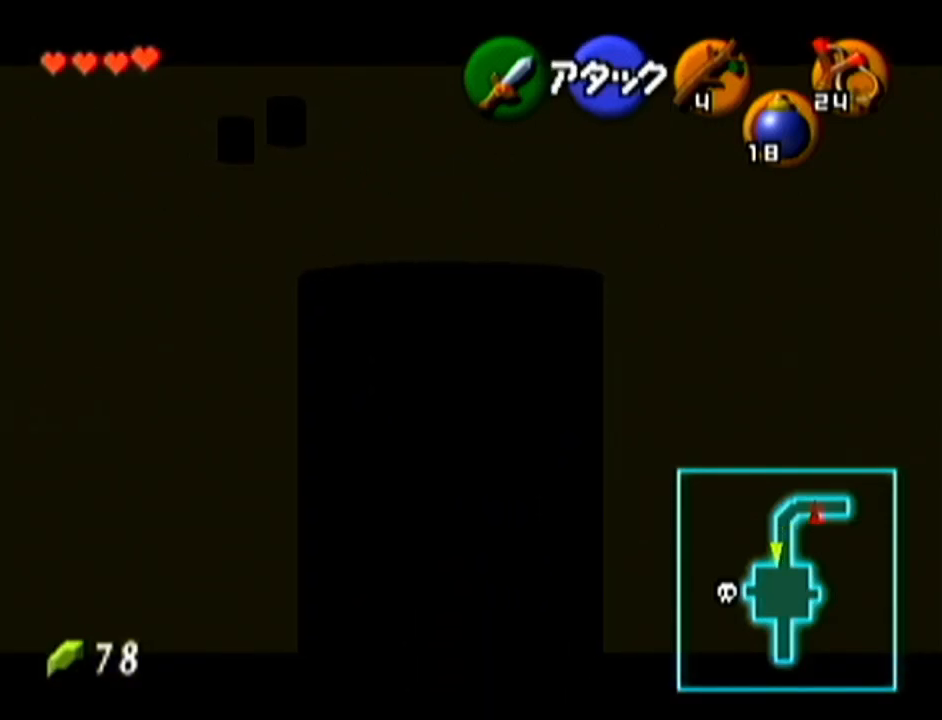
{"buttons": [], "left_stick": "center", "events": [[16, "Z", "up"]]}
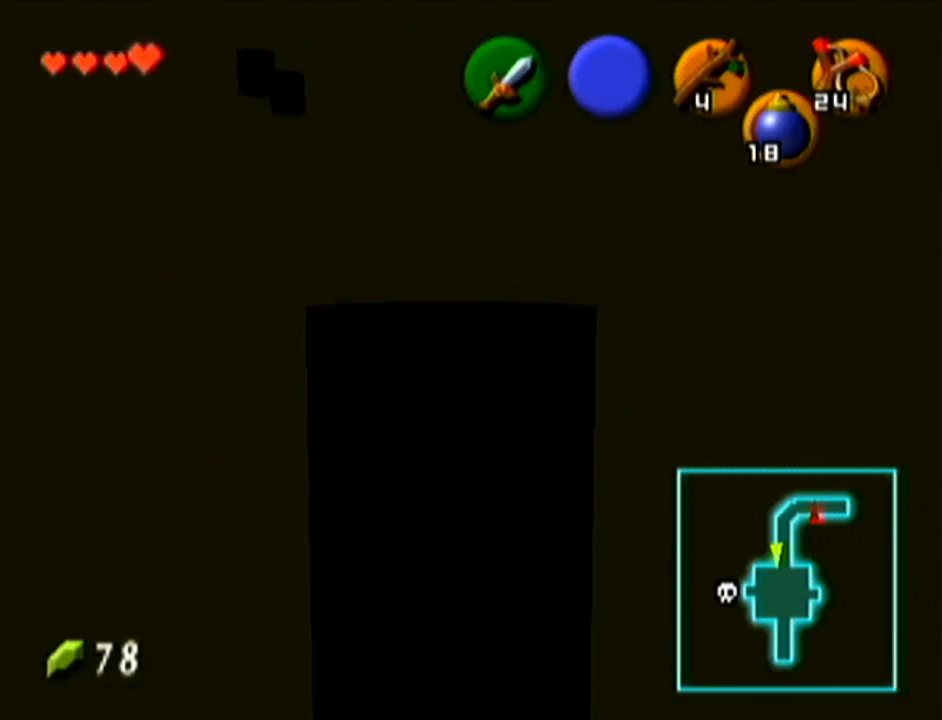
{"buttons": [], "left_stick": "down", "events": [[350, "left_stick", "down"]]}
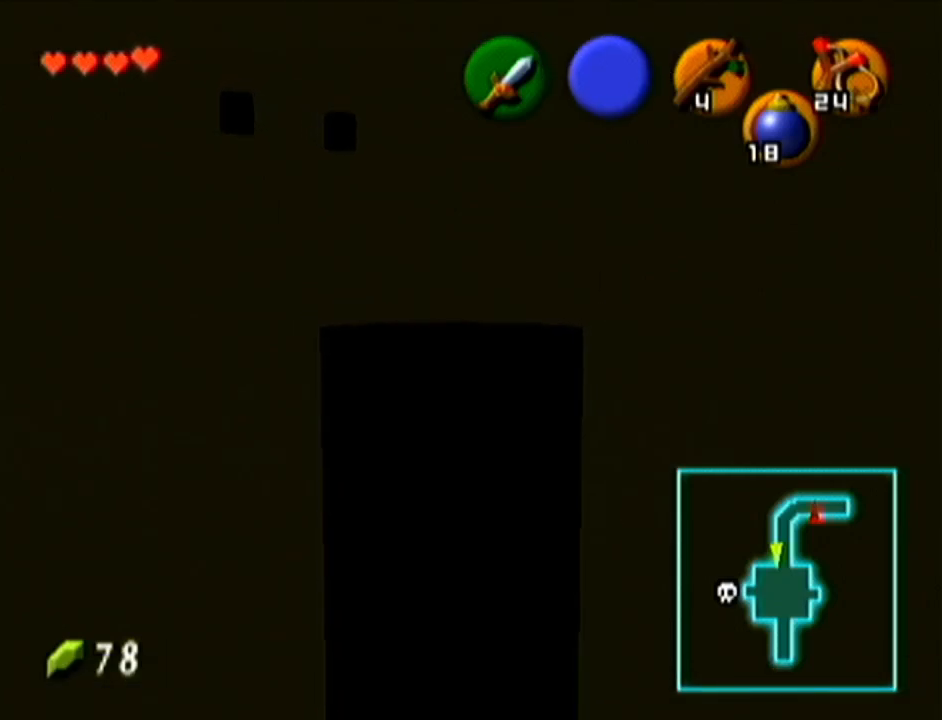
{"buttons": ["Z"], "left_stick": "center", "events": [[266, "A", "down"], [400, "Z", "down"], [417, "A", "up"], [483, "left_stick", "center"]]}
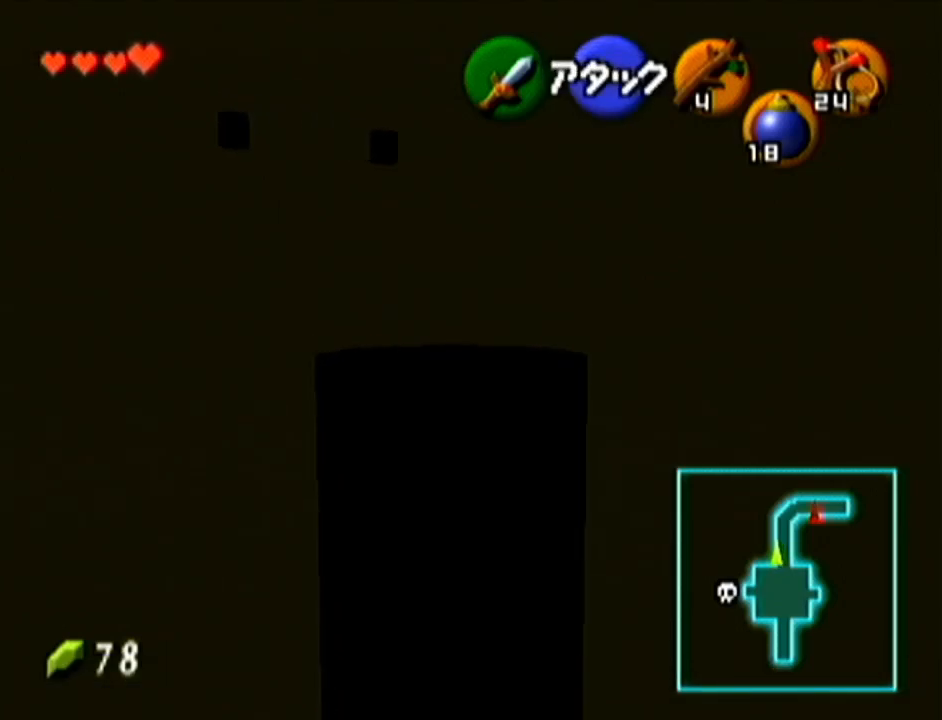
{"buttons": ["Z"], "left_stick": "center", "events": []}
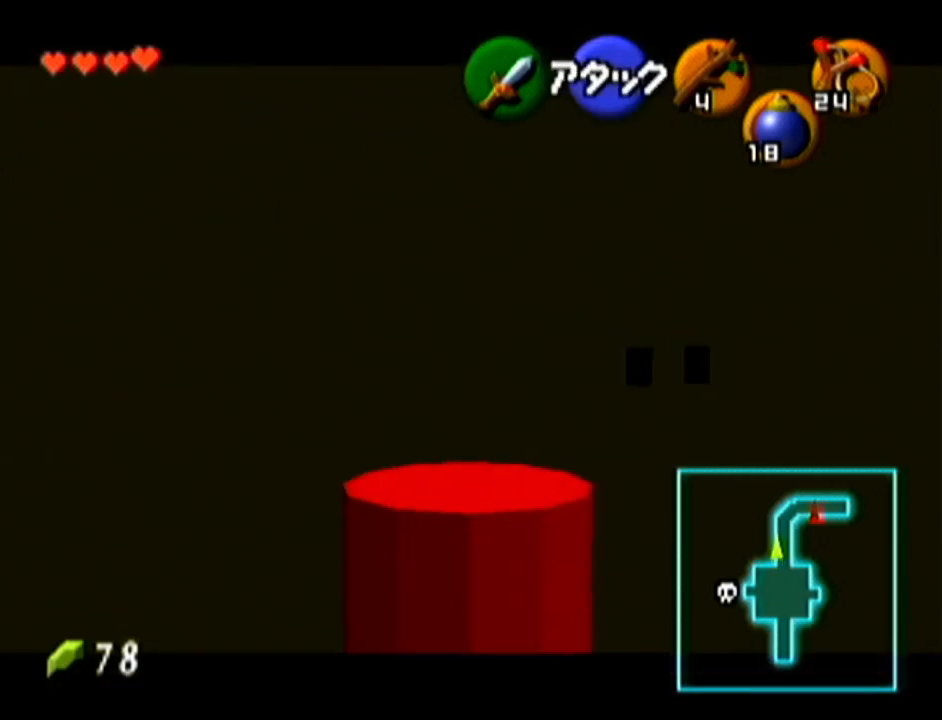
{"buttons": ["A", "Z"], "left_stick": "up", "events": [[150, "left_stick", "up"], [450, "A", "down"]]}
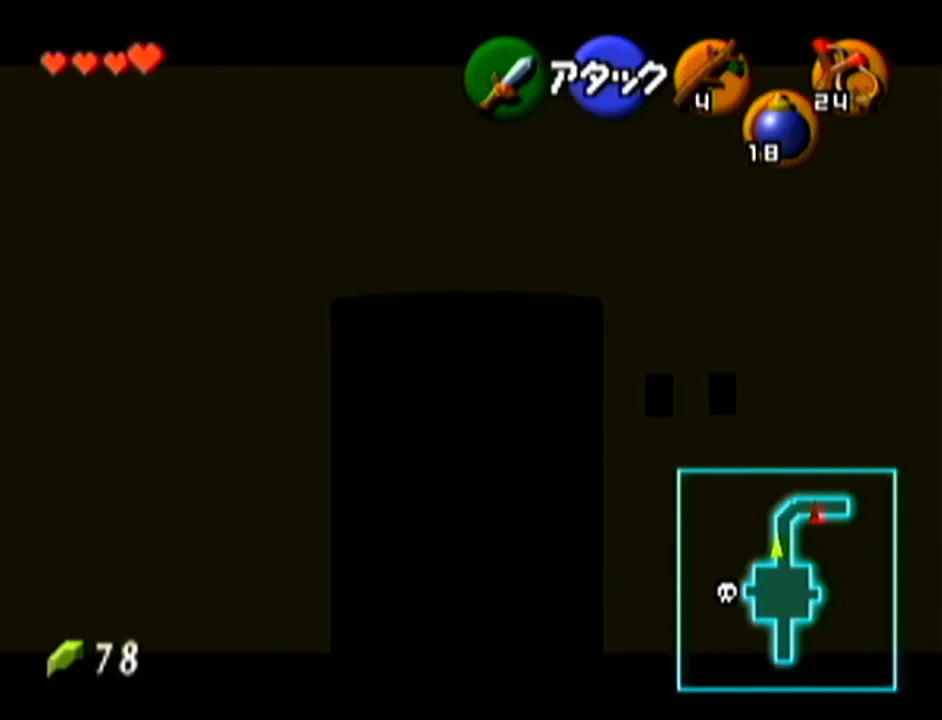
{"buttons": ["Z"], "left_stick": "up", "events": [[200, "A", "up"]]}